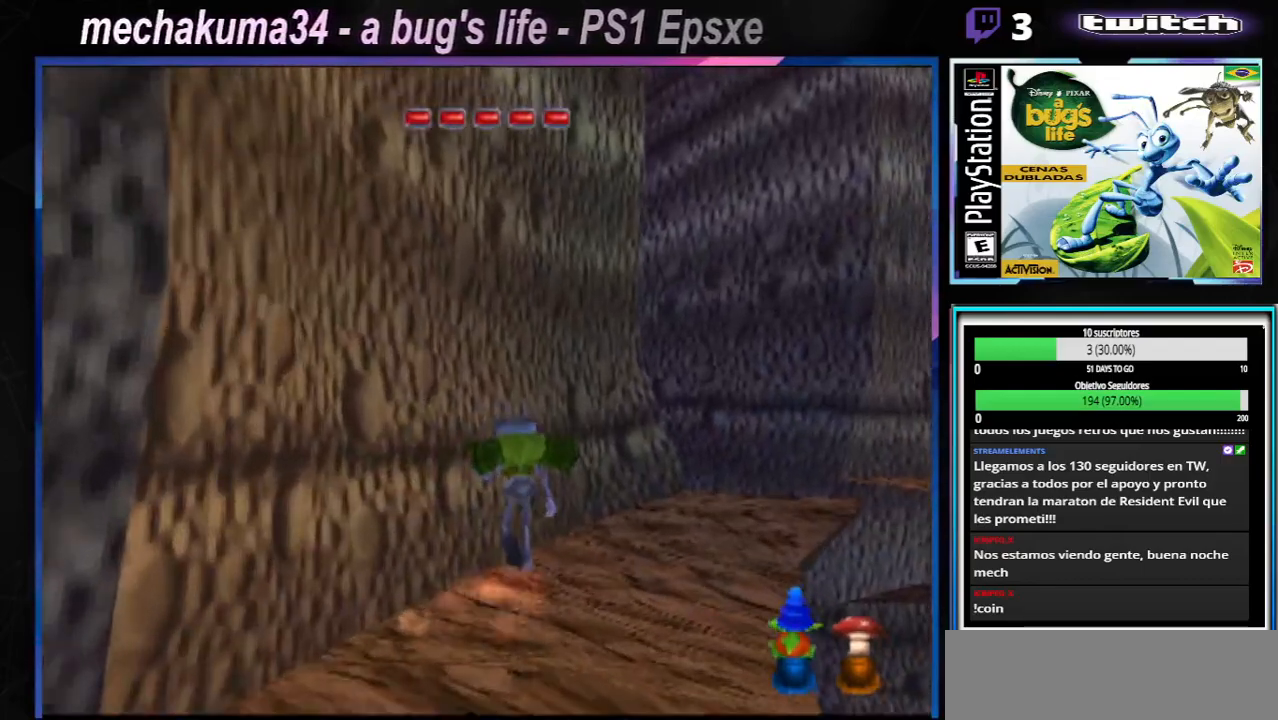
Gameplay with a controller (Xbox layout); each line is a JSON object with the inputs held at the frame after it. "events" lists button and stick changes between this image and that frame as [ms after this image, input, new state], when the widget could be followed in between. Not read: L1 L2 L3 R1 R3.
{"buttons": [], "left_stick": "up-right", "right_stick": "center", "events": [[384, "left_stick", "up-right"]]}
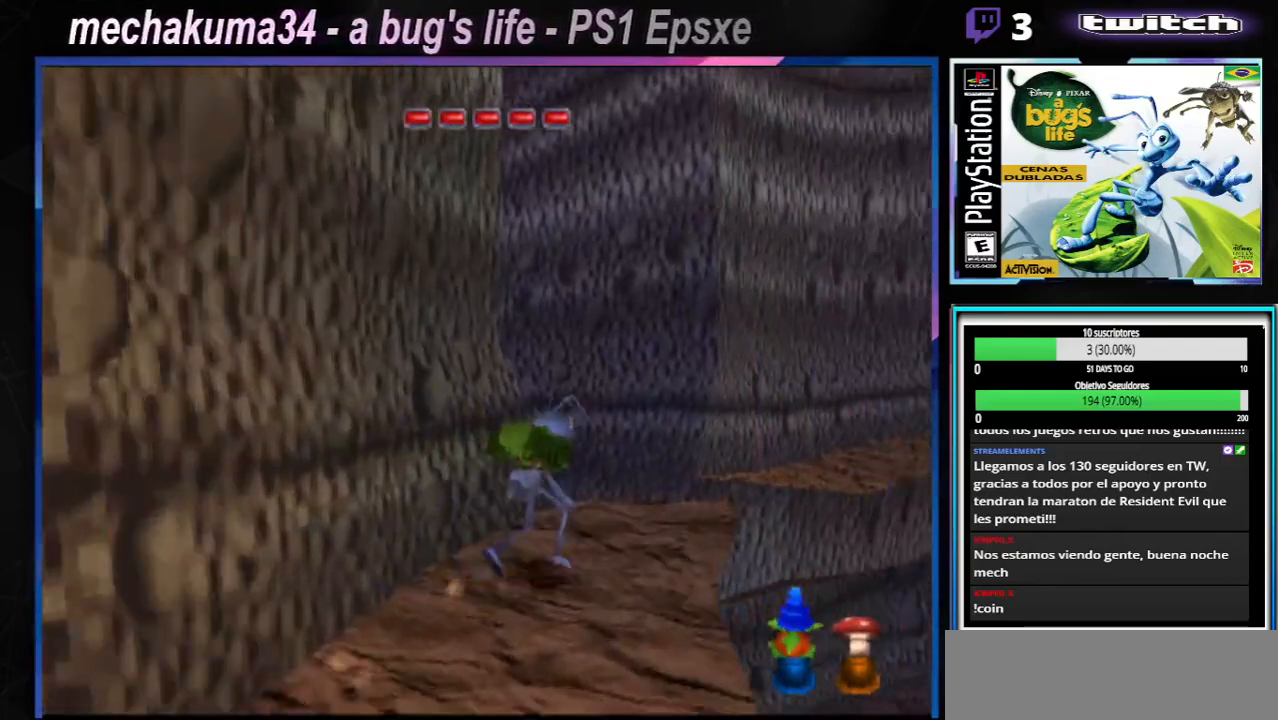
{"buttons": ["A"], "left_stick": "up-right", "right_stick": "center", "events": [[217, "A", "down"]]}
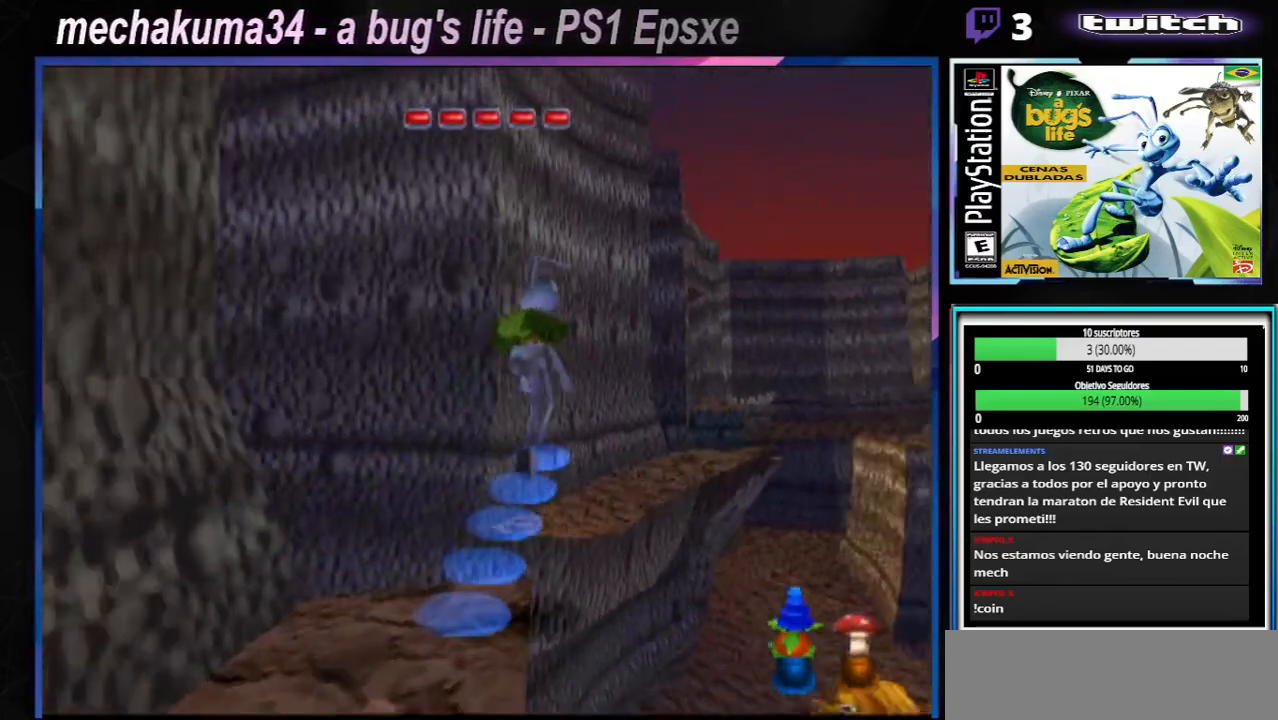
{"buttons": ["A"], "left_stick": "up-left", "right_stick": "center", "events": [[116, "left_stick", "up-left"], [267, "A", "up"], [317, "A", "down"]]}
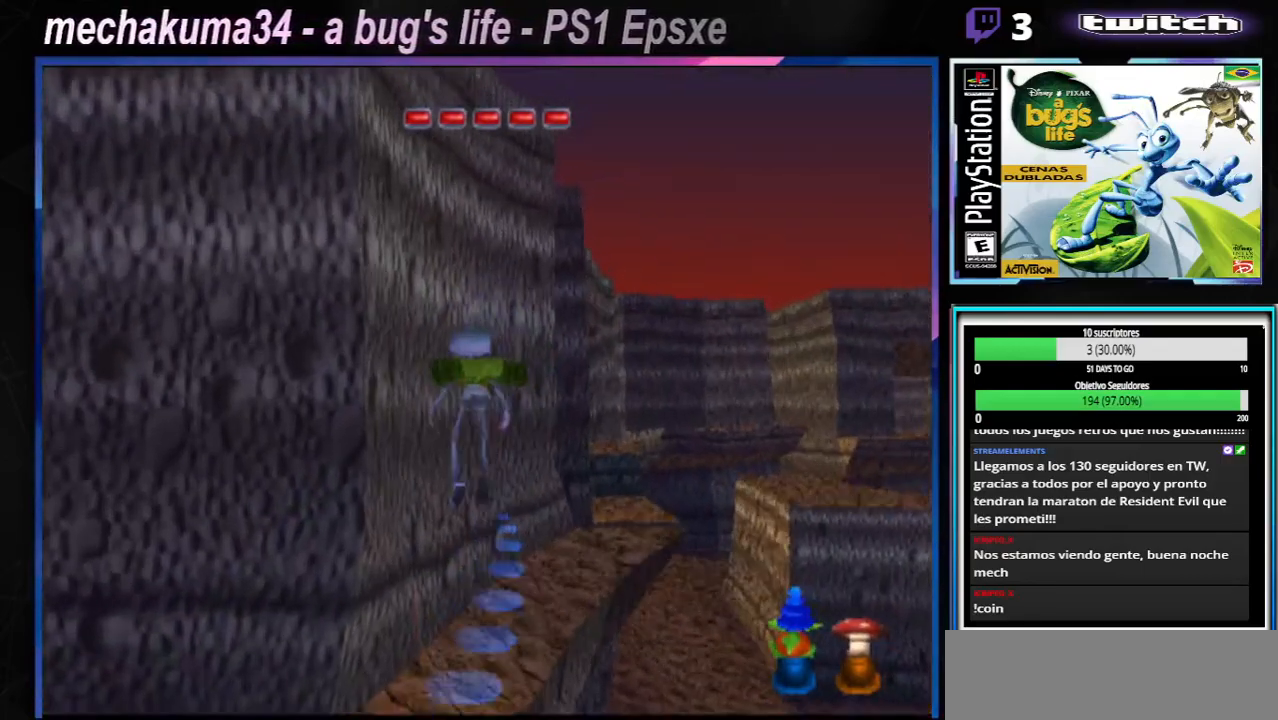
{"buttons": [], "left_stick": "up-left", "right_stick": "center", "events": [[217, "A", "up"]]}